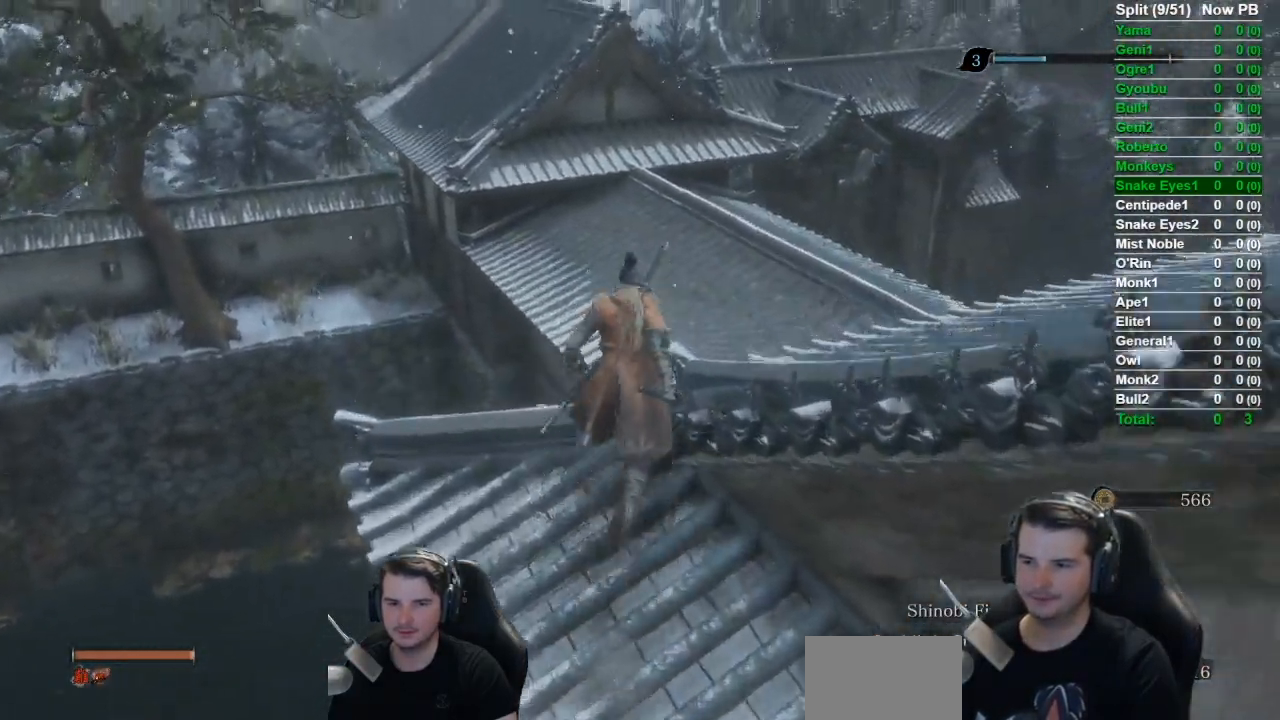
Gameplay with a controller (Xbox layout); each line is a JSON object with the inputs held at the frame after it. "events" lists button and stick changes between this image and that frame as [ms after this image, input, new state], when the widget could be followed in between.
{"buttons": ["B"], "left_stick": "up", "right_stick": "down-left", "events": [[34, "right_stick", "down"], [401, "right_stick", "down-left"]]}
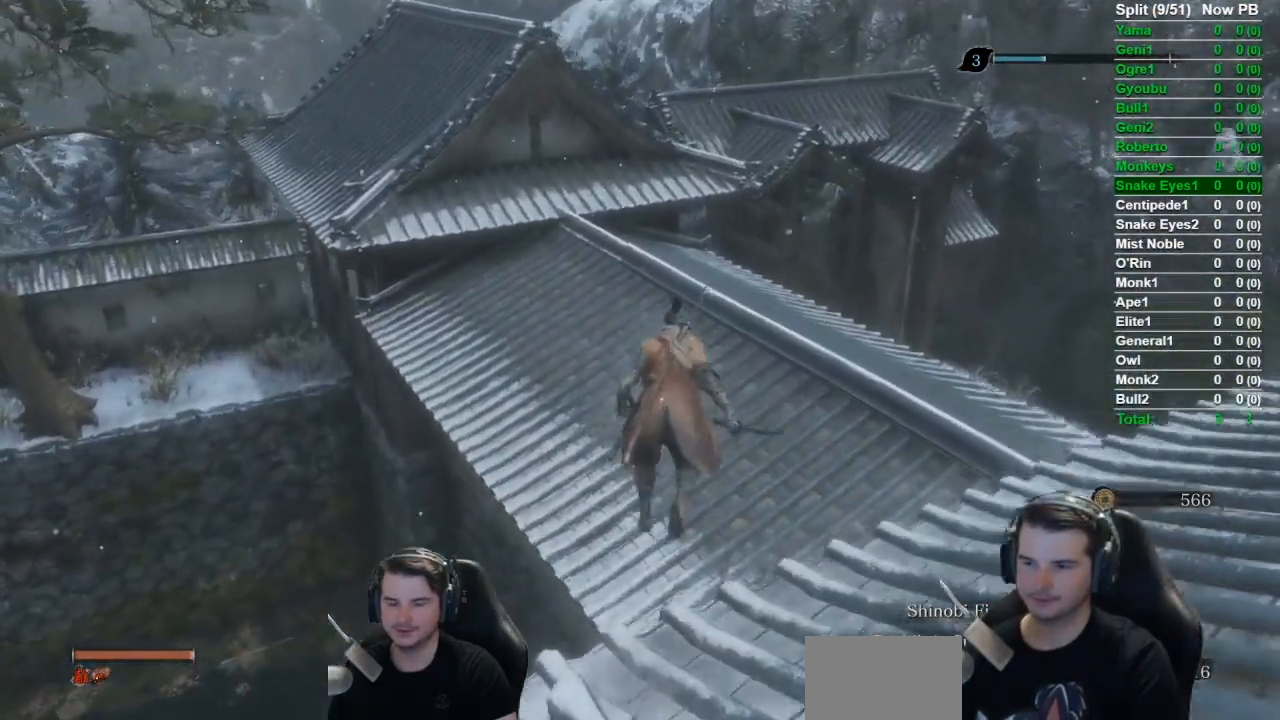
{"buttons": ["B"], "left_stick": "up", "right_stick": "up-left", "events": [[150, "right_stick", "left"], [400, "right_stick", "up-left"]]}
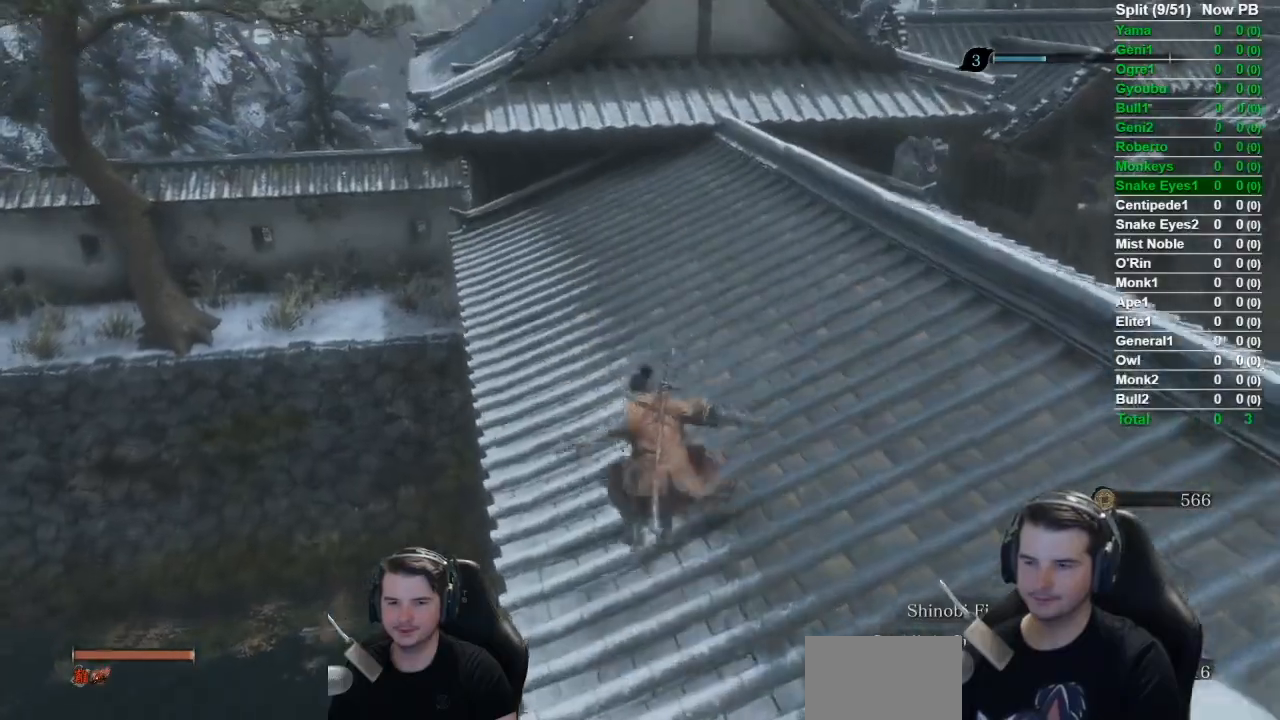
{"buttons": ["B"], "left_stick": "up", "right_stick": "center", "events": [[100, "right_stick", "center"], [367, "A", "down"], [501, "A", "up"]]}
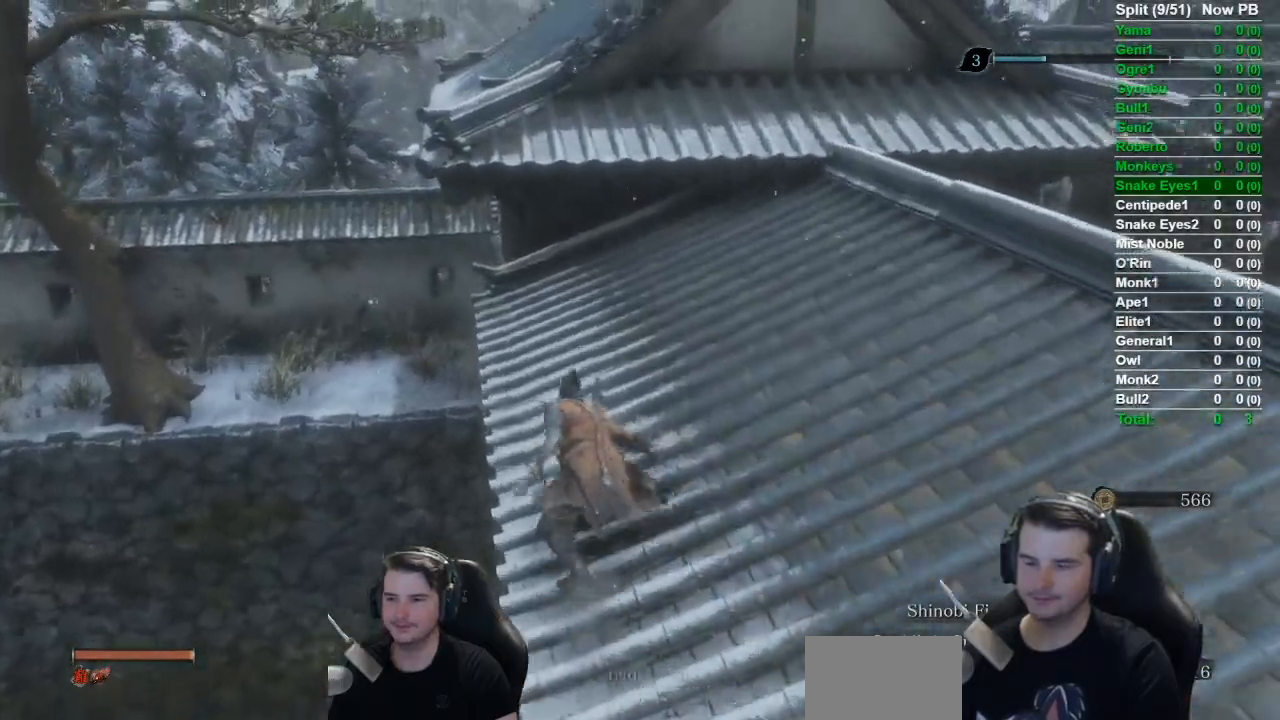
{"buttons": ["B"], "left_stick": "up", "right_stick": "down-right", "events": [[317, "right_stick", "down-right"]]}
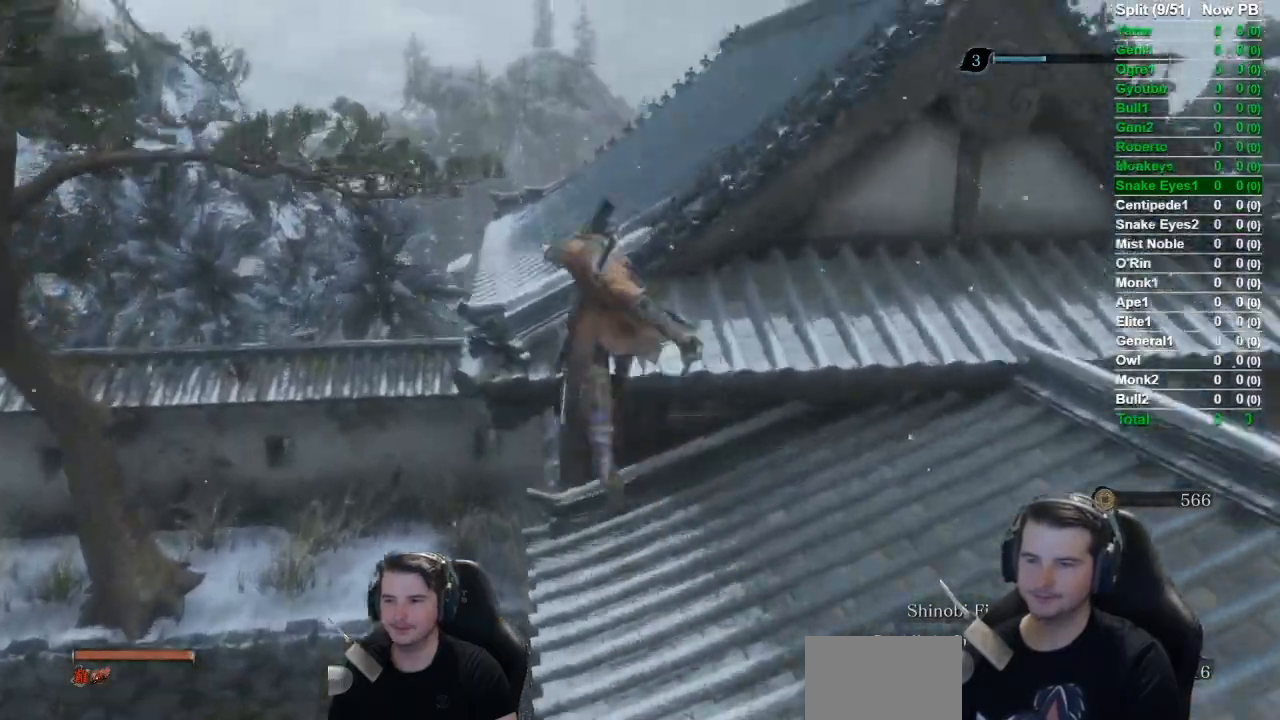
{"buttons": ["B"], "left_stick": "up", "right_stick": "down-right", "events": []}
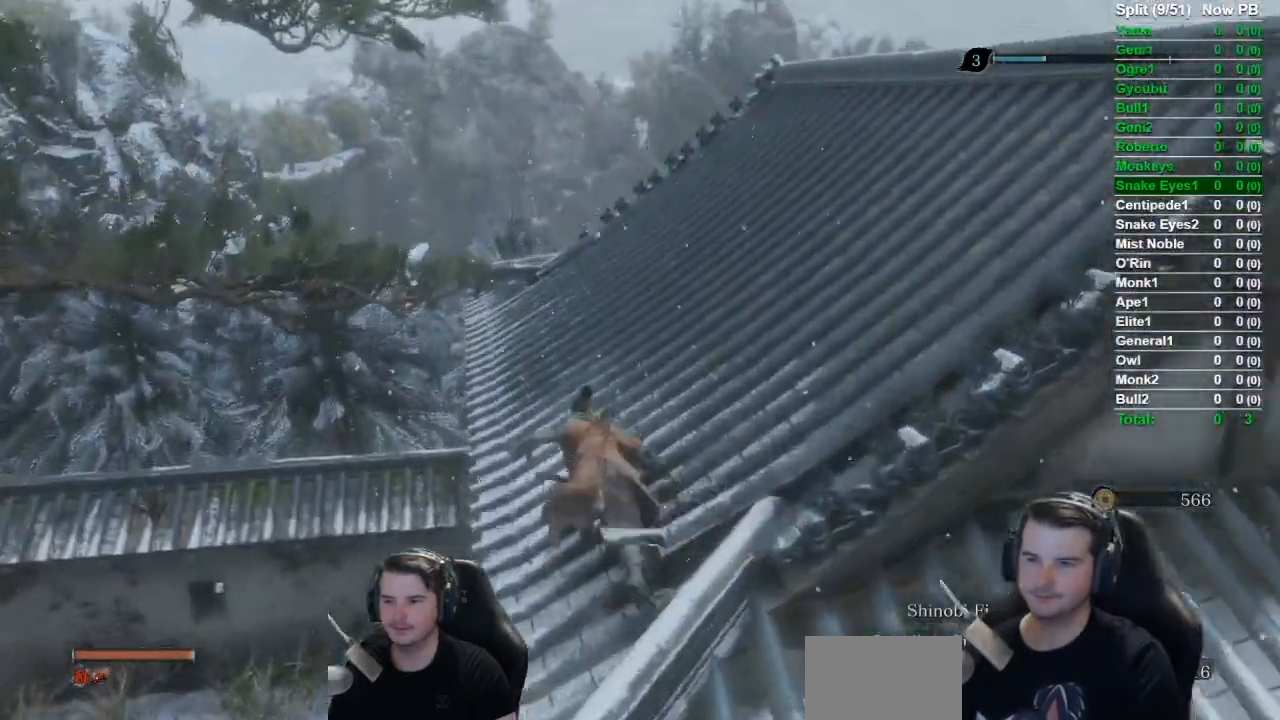
{"buttons": ["B"], "left_stick": "up", "right_stick": "down-right", "events": []}
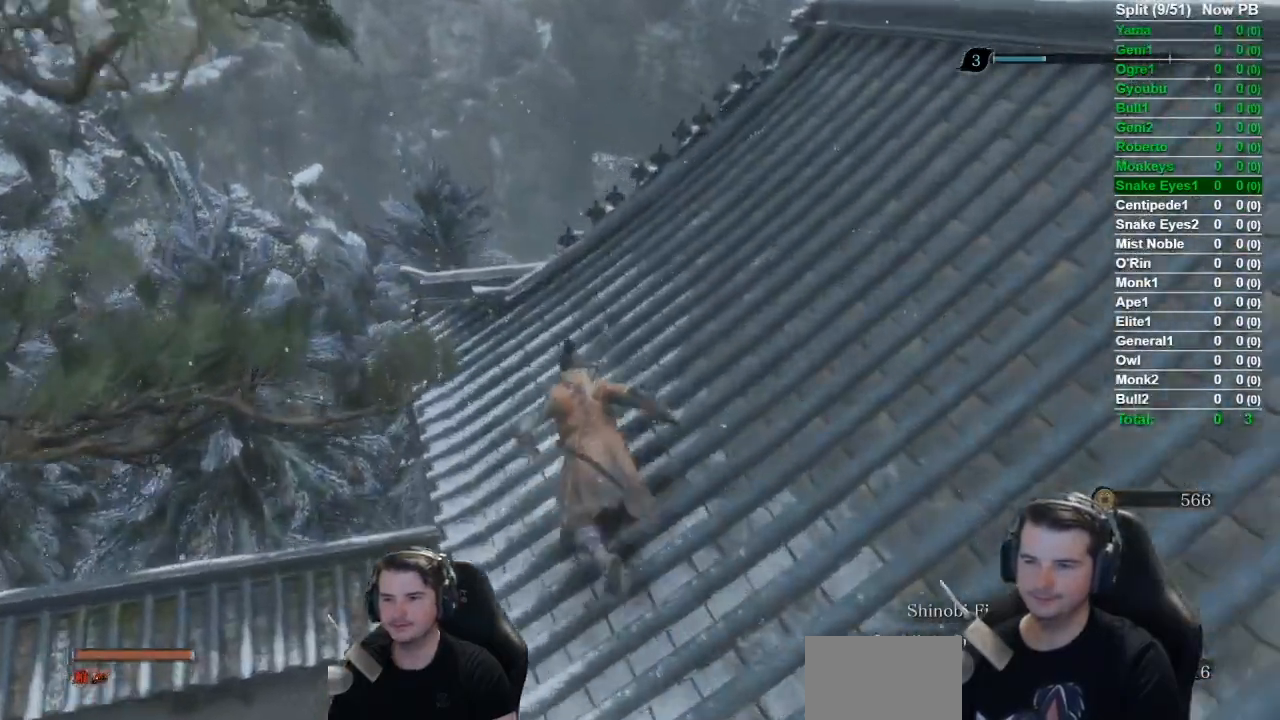
{"buttons": ["B"], "left_stick": "up", "right_stick": "center", "events": [[84, "right_stick", "center"], [217, "A", "down"], [284, "A", "up"]]}
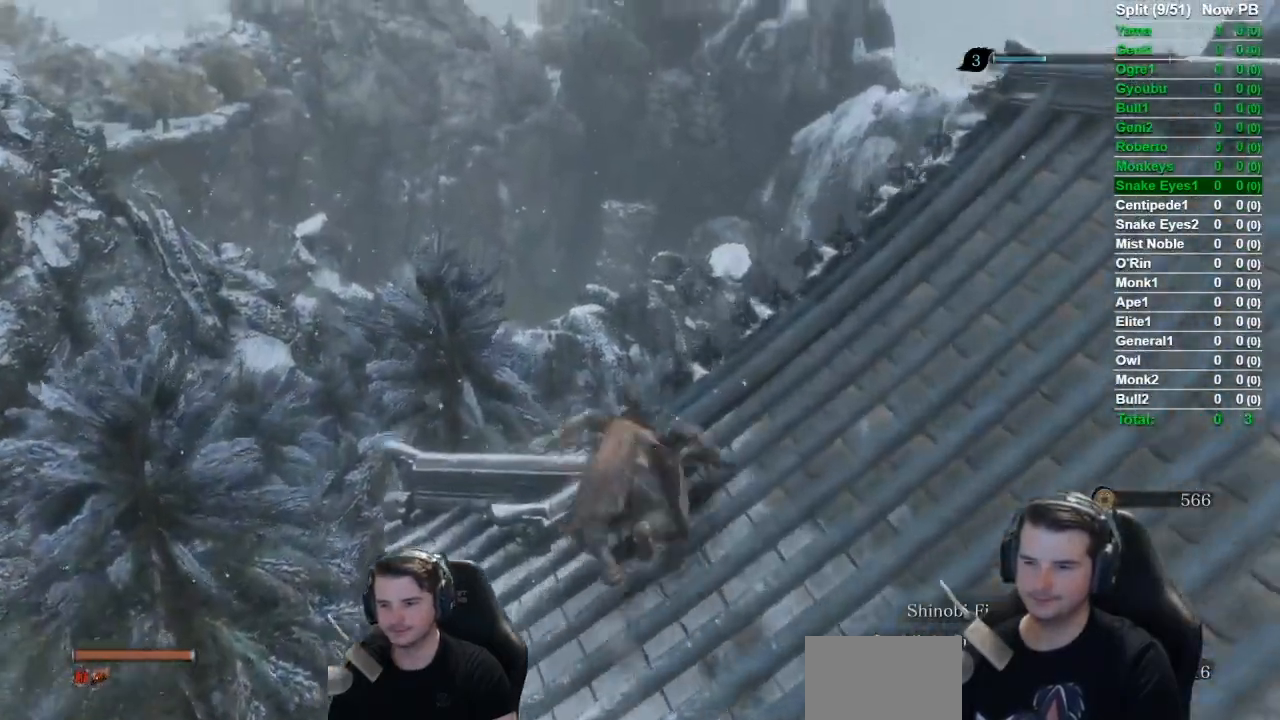
{"buttons": ["B"], "left_stick": "up", "right_stick": "down-right", "events": [[16, "right_stick", "down-right"]]}
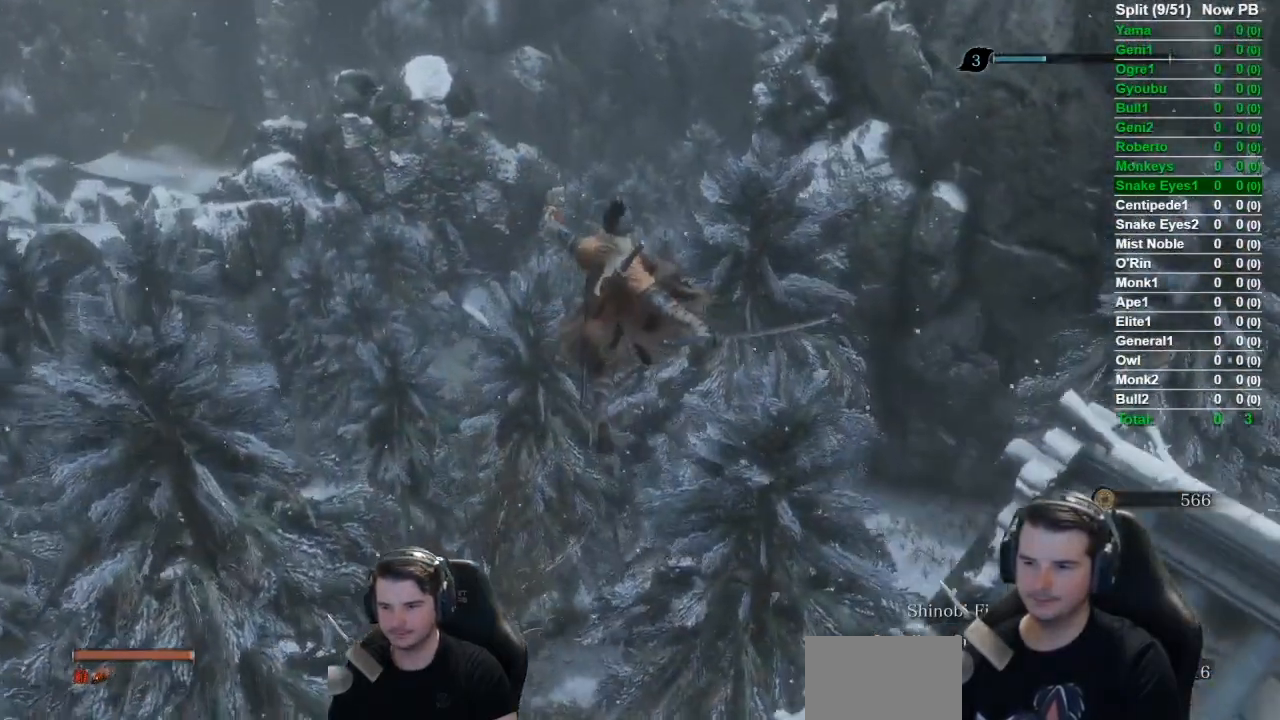
{"buttons": ["B"], "left_stick": "up", "right_stick": "center", "events": [[117, "right_stick", "center"]]}
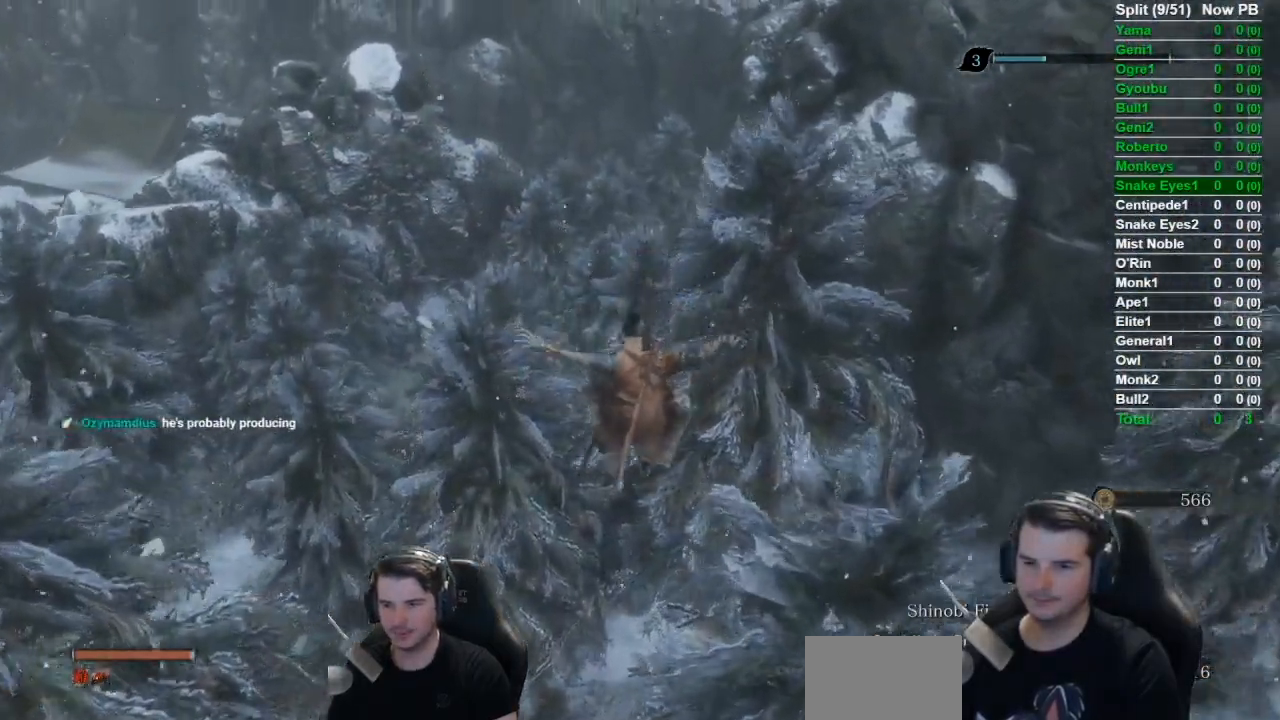
{"buttons": ["B"], "left_stick": "up", "right_stick": "up", "events": [[200, "right_stick", "up"]]}
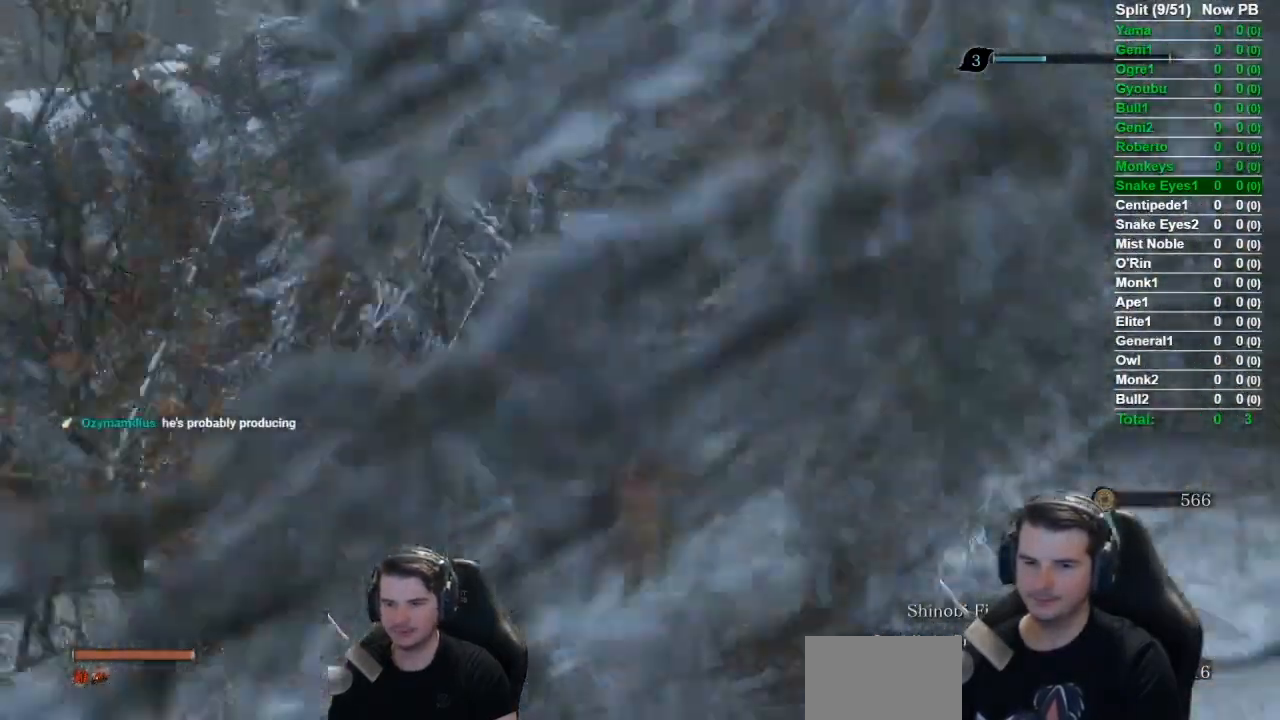
{"buttons": ["B"], "left_stick": "up", "right_stick": "up", "events": []}
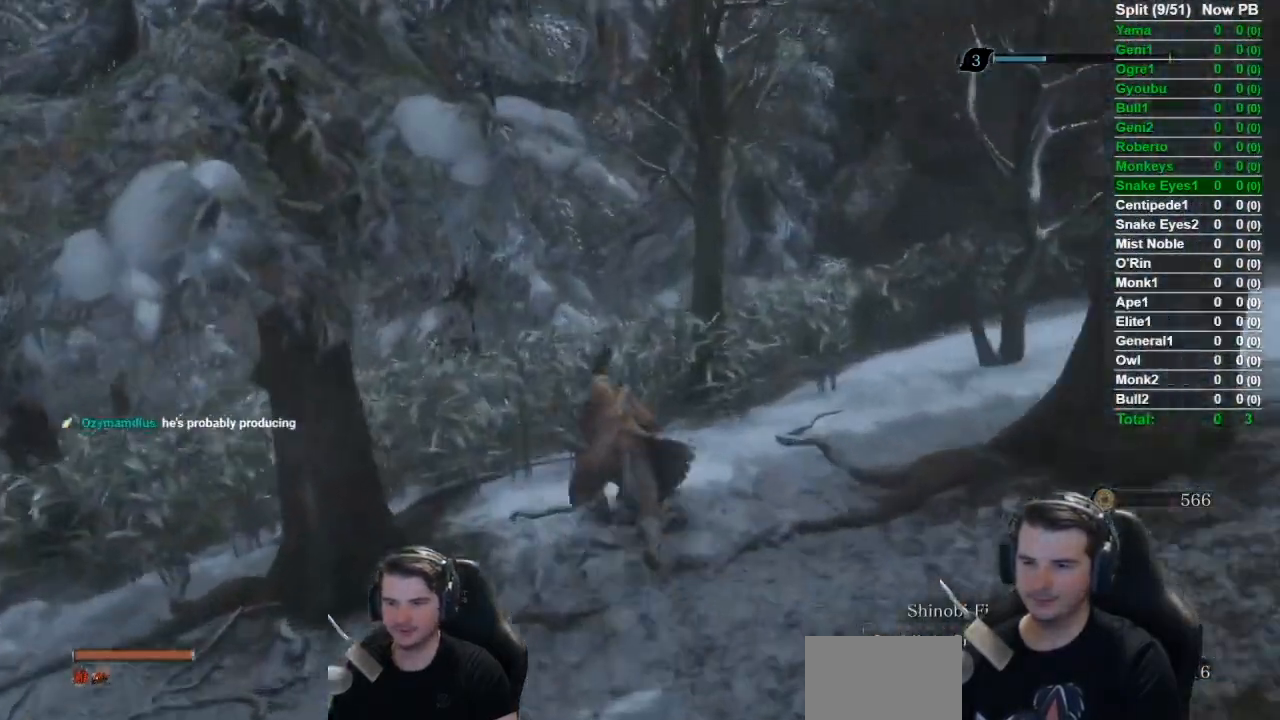
{"buttons": ["B"], "left_stick": "up", "right_stick": "right", "events": [[83, "right_stick", "center"], [383, "right_stick", "right"]]}
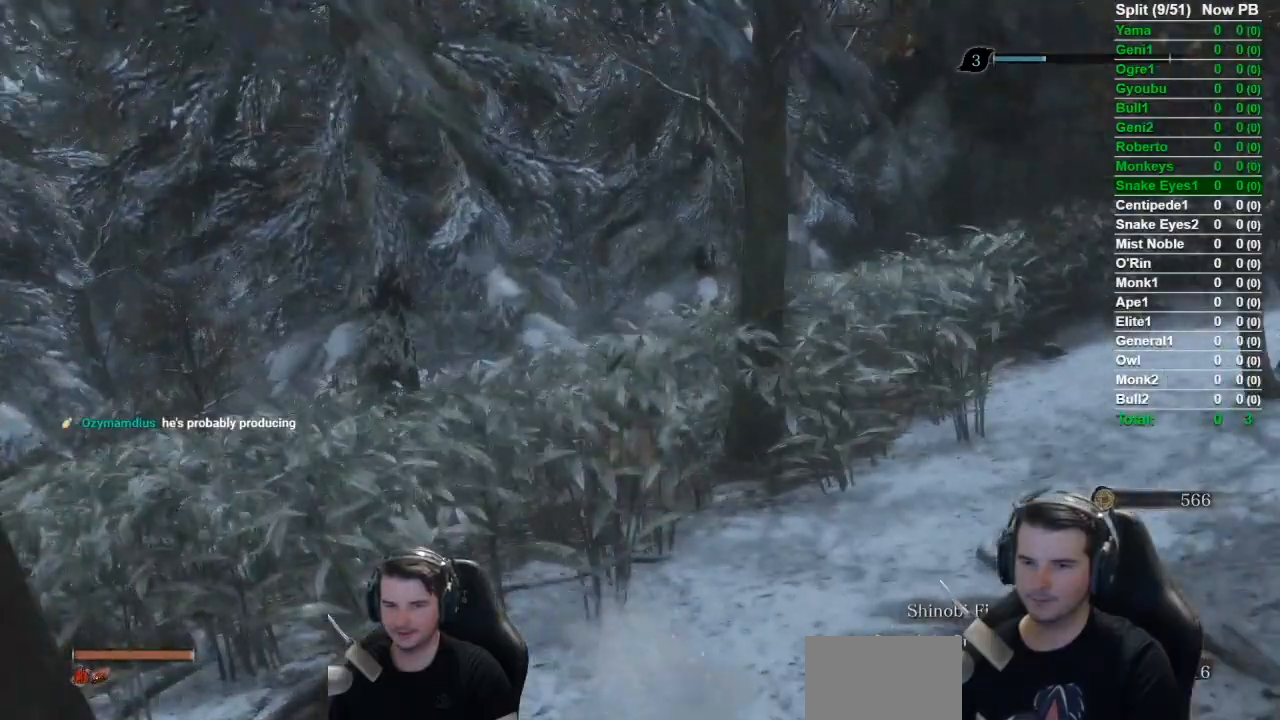
{"buttons": ["B"], "left_stick": "up", "right_stick": "right", "events": []}
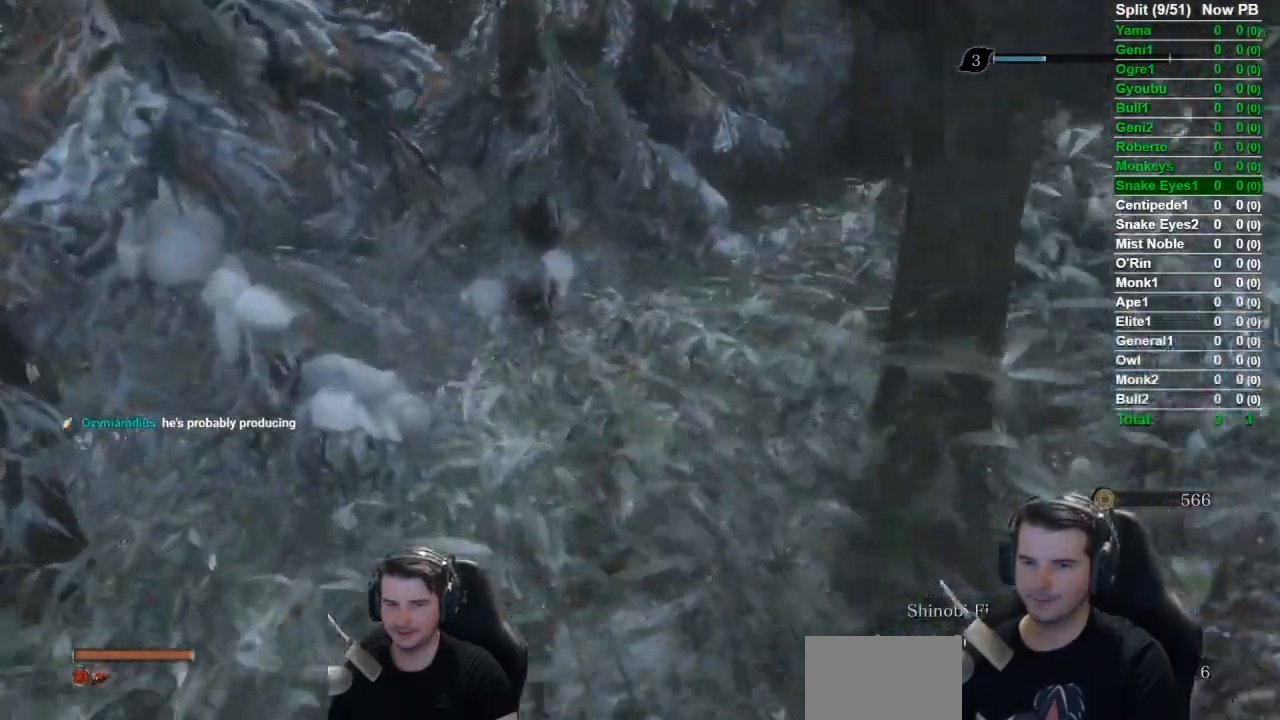
{"buttons": ["B"], "left_stick": "up", "right_stick": "center", "events": [[217, "right_stick", "center"]]}
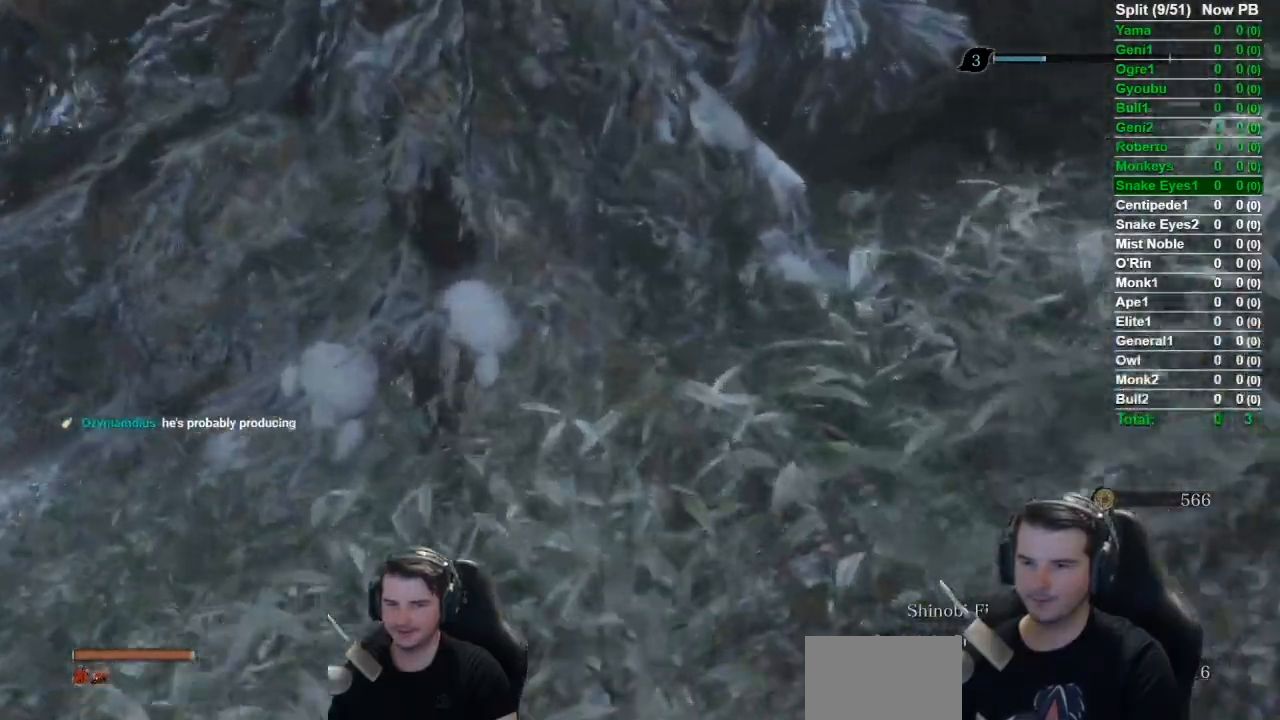
{"buttons": ["B"], "left_stick": "up", "right_stick": "down-left", "events": [[167, "right_stick", "down-left"]]}
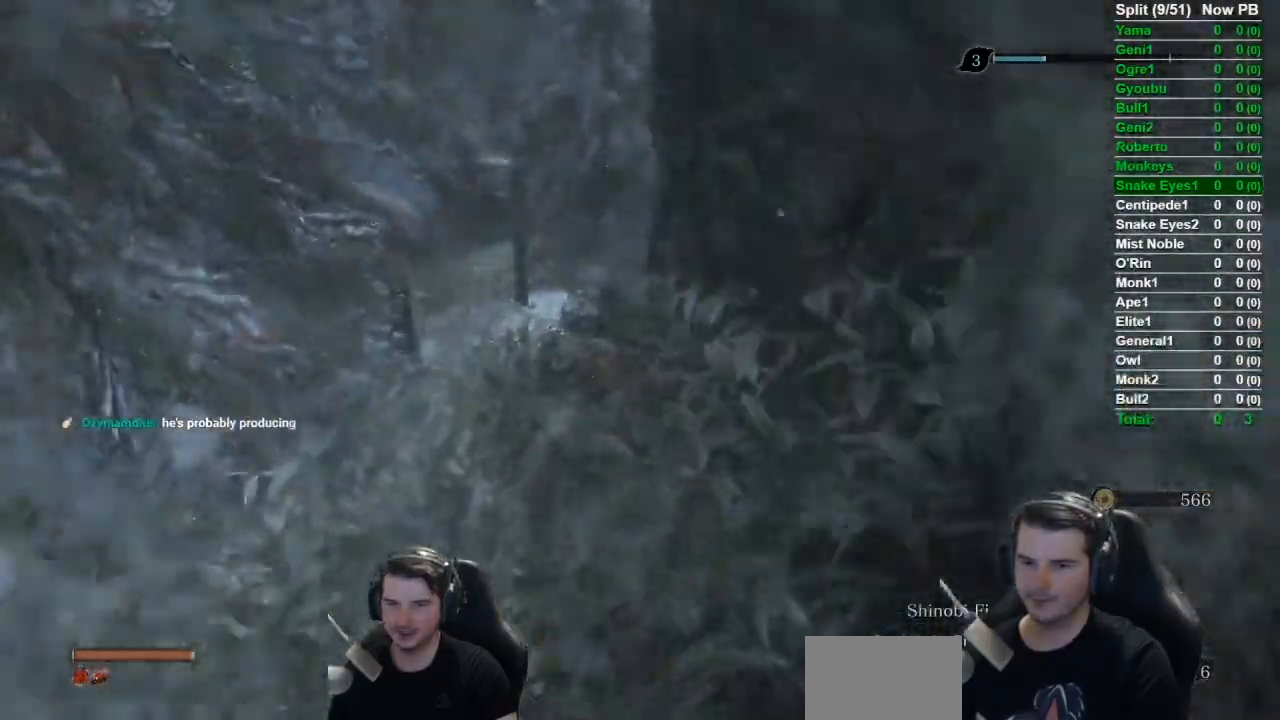
{"buttons": ["B"], "left_stick": "up", "right_stick": "center", "events": [[50, "right_stick", "center"]]}
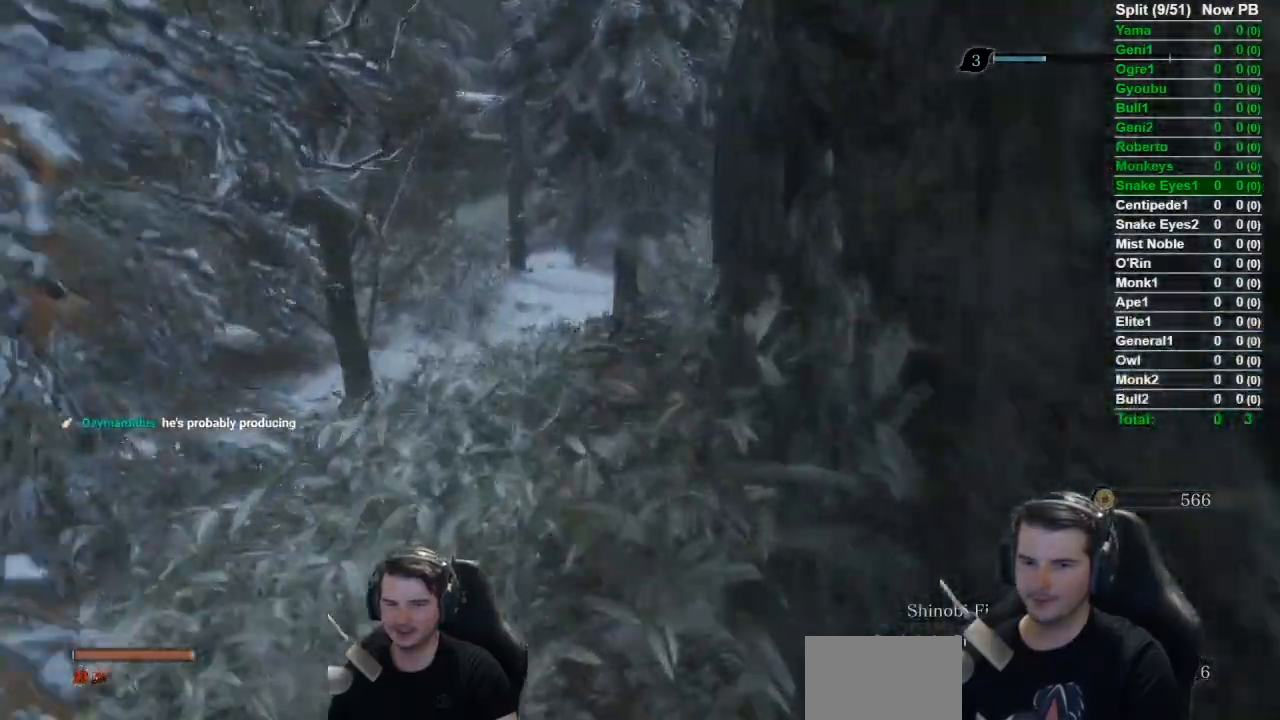
{"buttons": ["B"], "left_stick": "up", "right_stick": "center", "events": []}
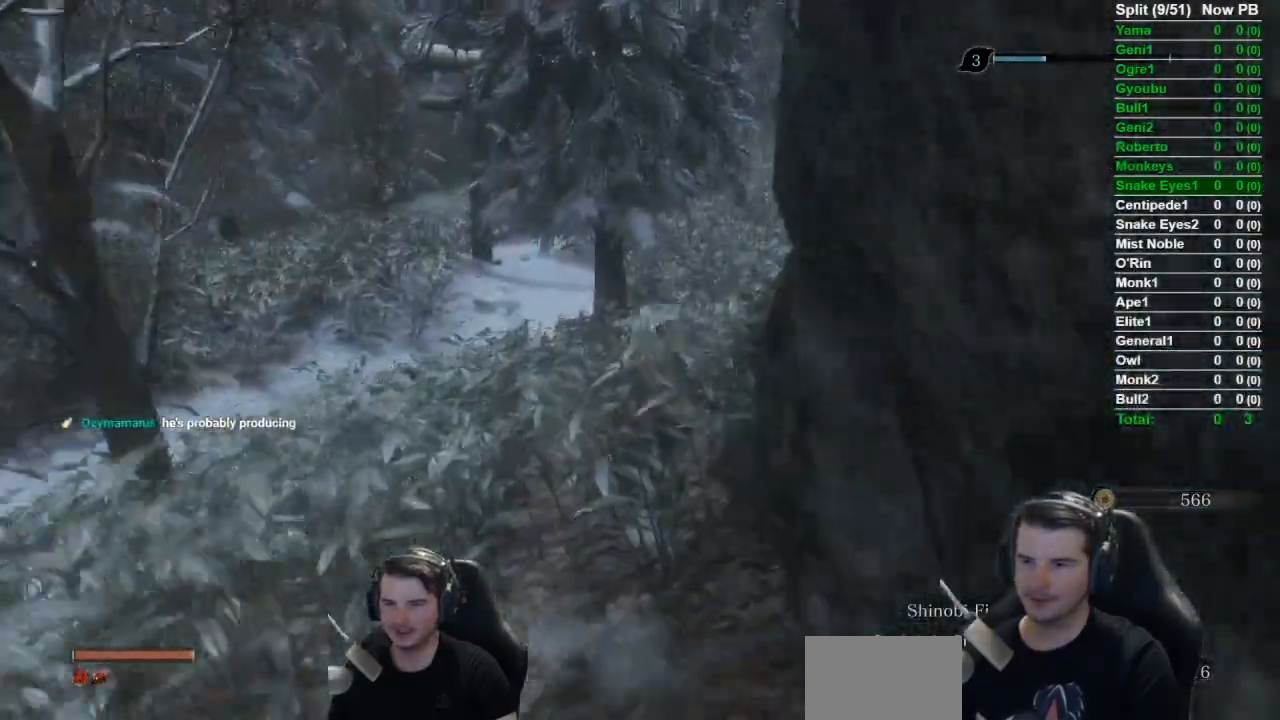
{"buttons": ["B"], "left_stick": "up", "right_stick": "left", "events": [[150, "right_stick", "left"]]}
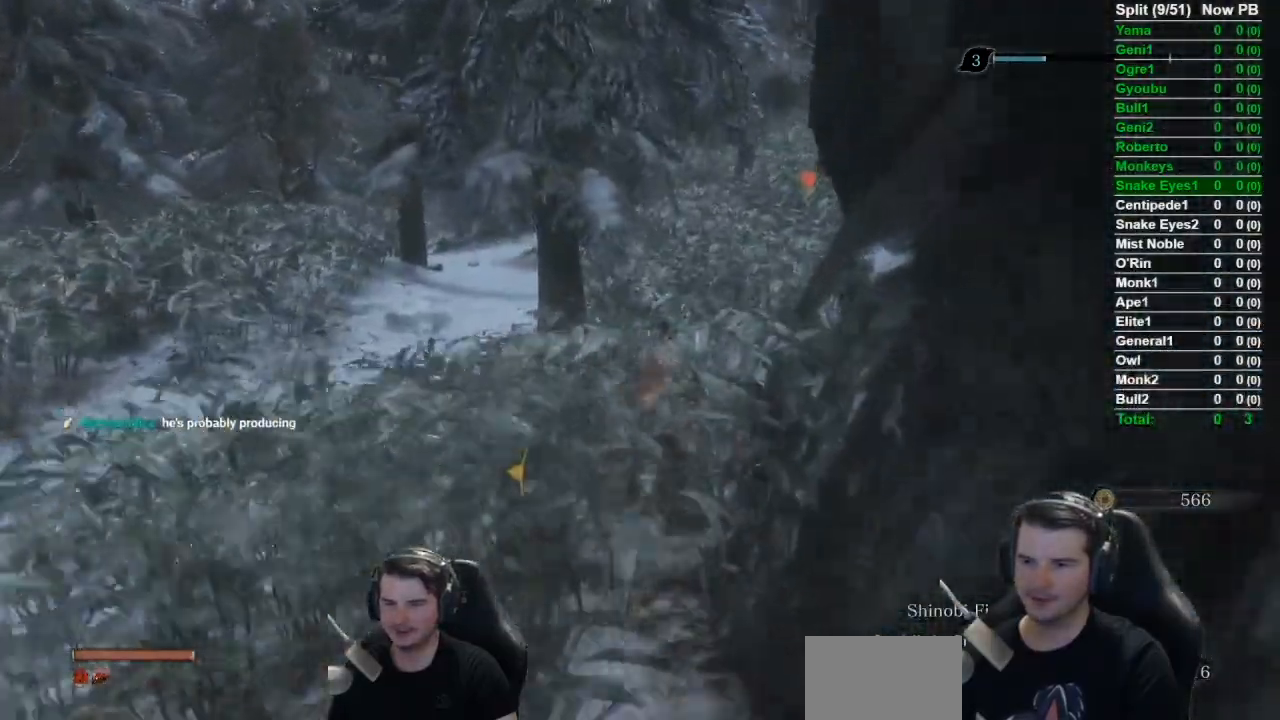
{"buttons": ["B"], "left_stick": "up", "right_stick": "left", "events": []}
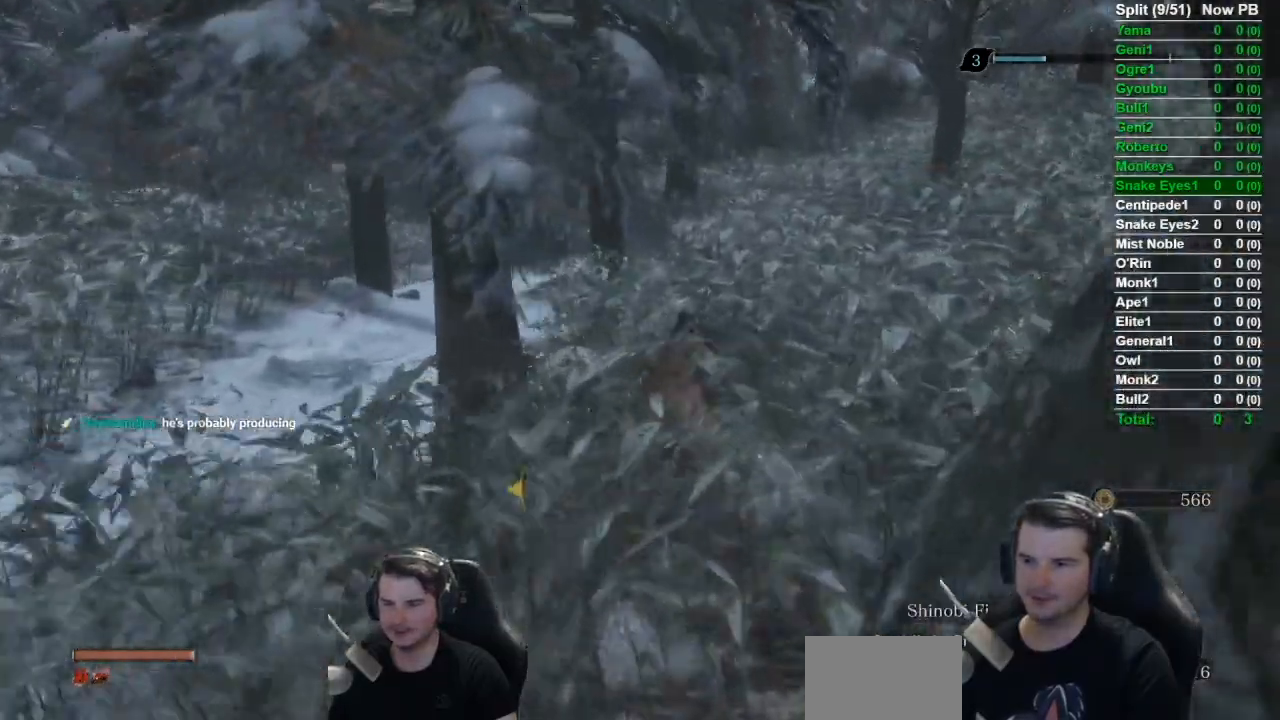
{"buttons": ["B"], "left_stick": "up", "right_stick": "left", "events": []}
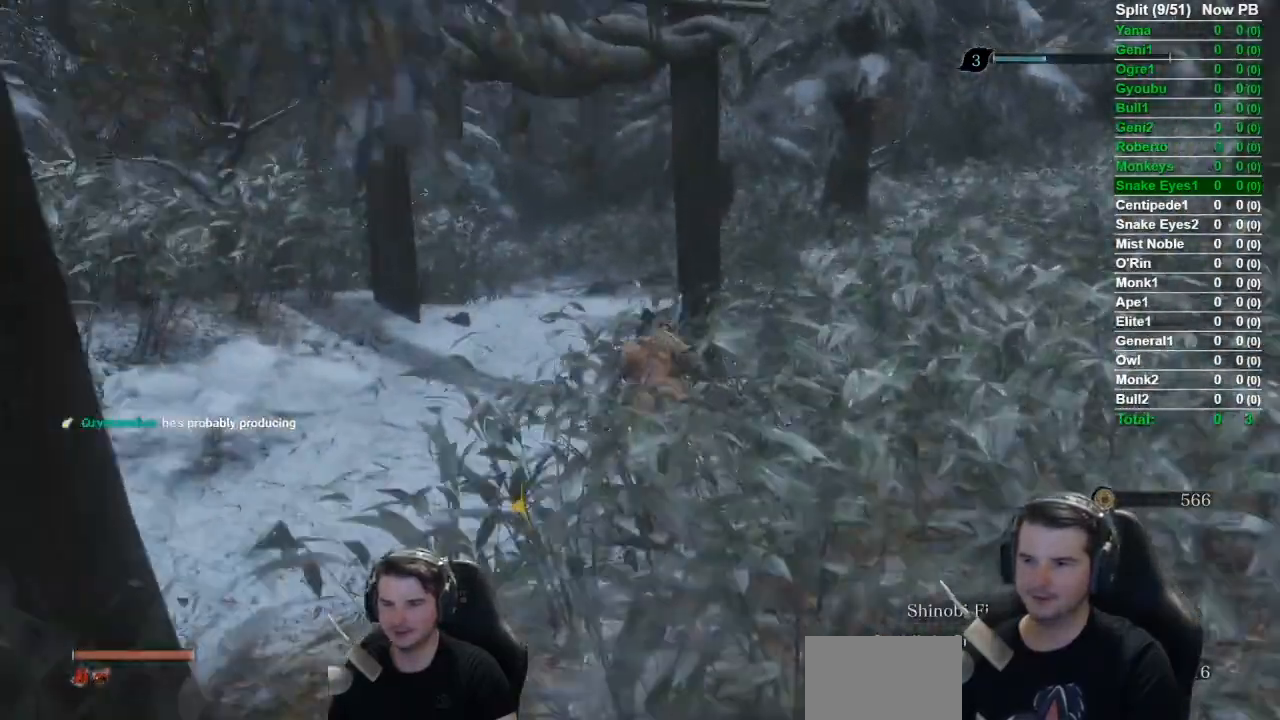
{"buttons": ["B"], "left_stick": "up", "right_stick": "left", "events": []}
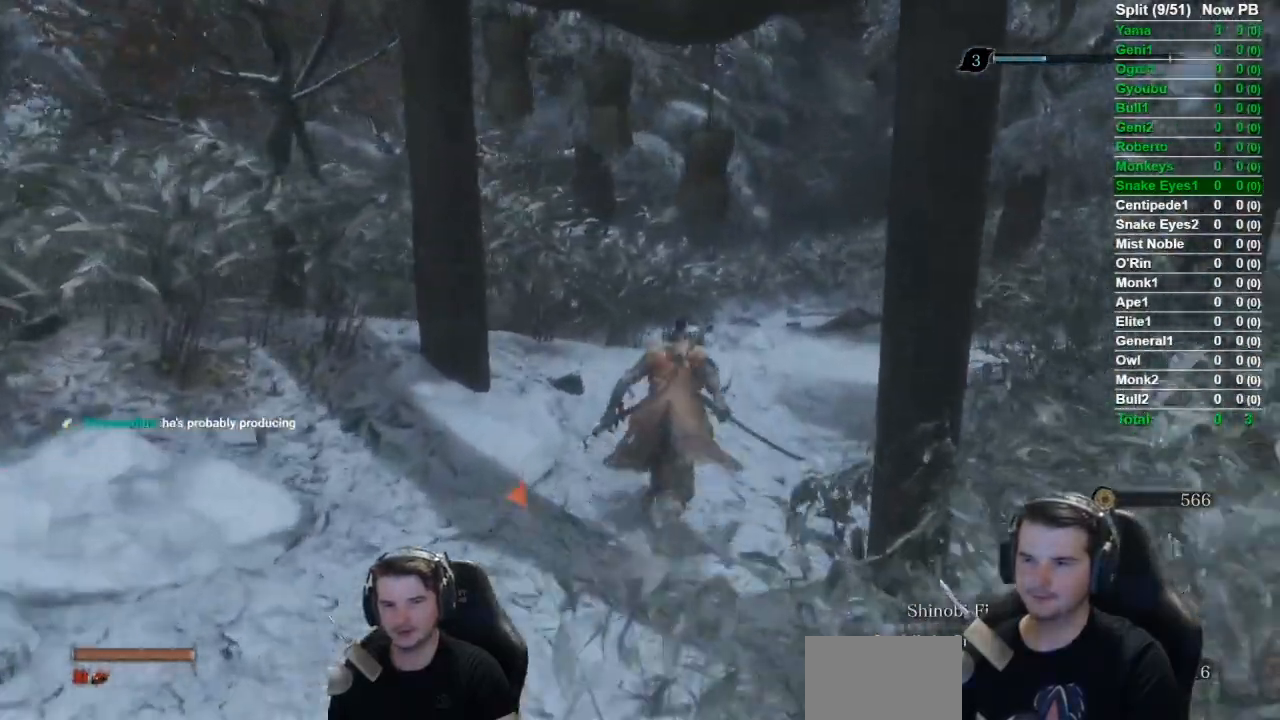
{"buttons": ["B"], "left_stick": "up", "right_stick": "left", "events": []}
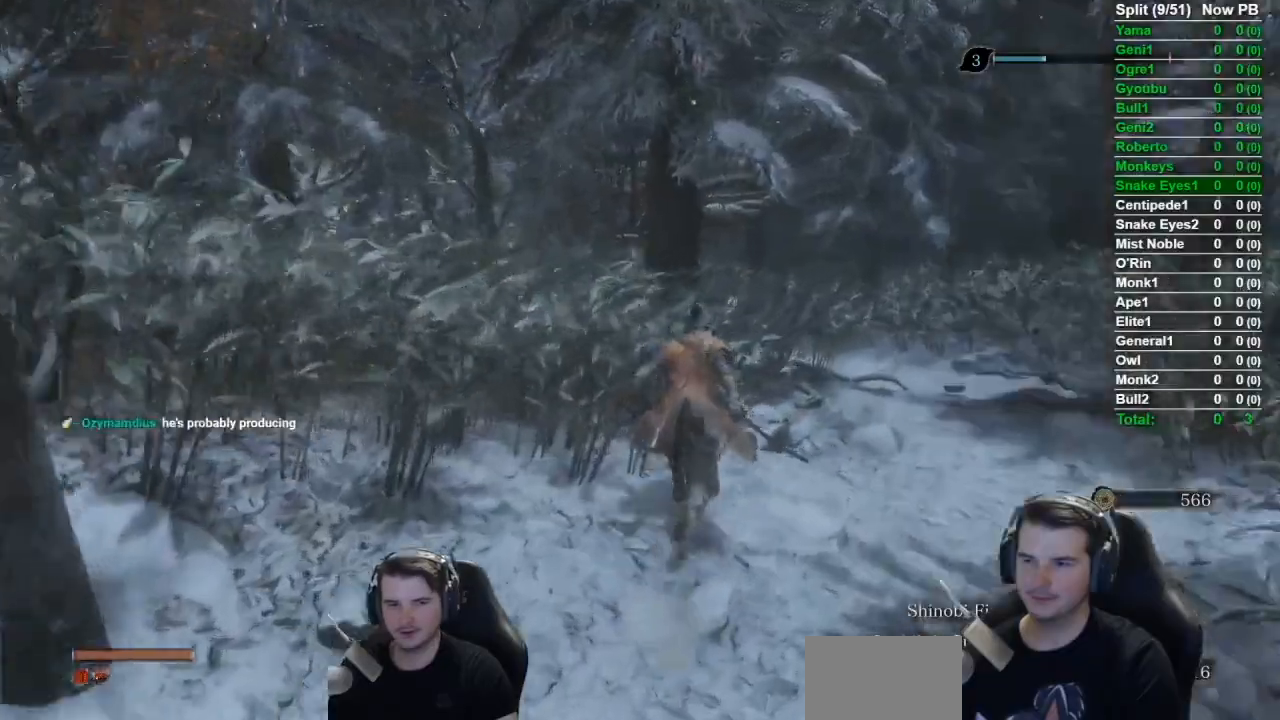
{"buttons": ["B"], "left_stick": "up", "right_stick": "left", "events": []}
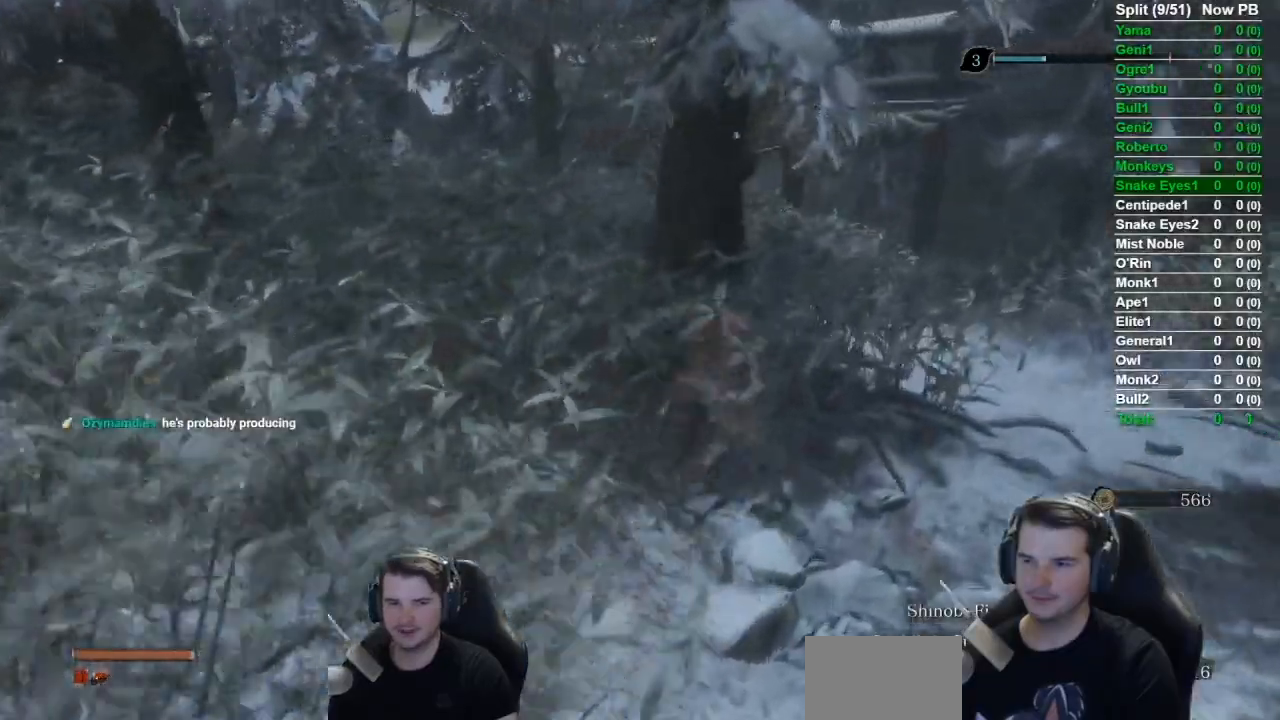
{"buttons": ["B"], "left_stick": "up", "right_stick": "left", "events": []}
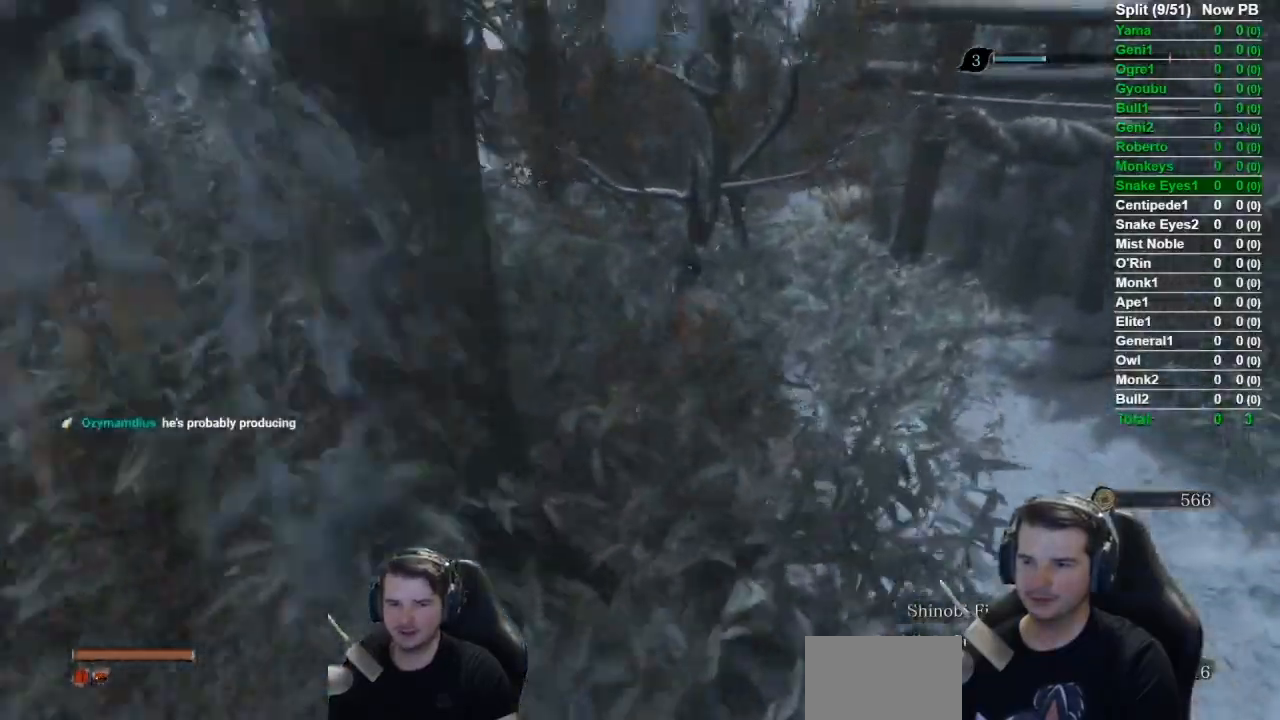
{"buttons": ["B"], "left_stick": "up", "right_stick": "left", "events": []}
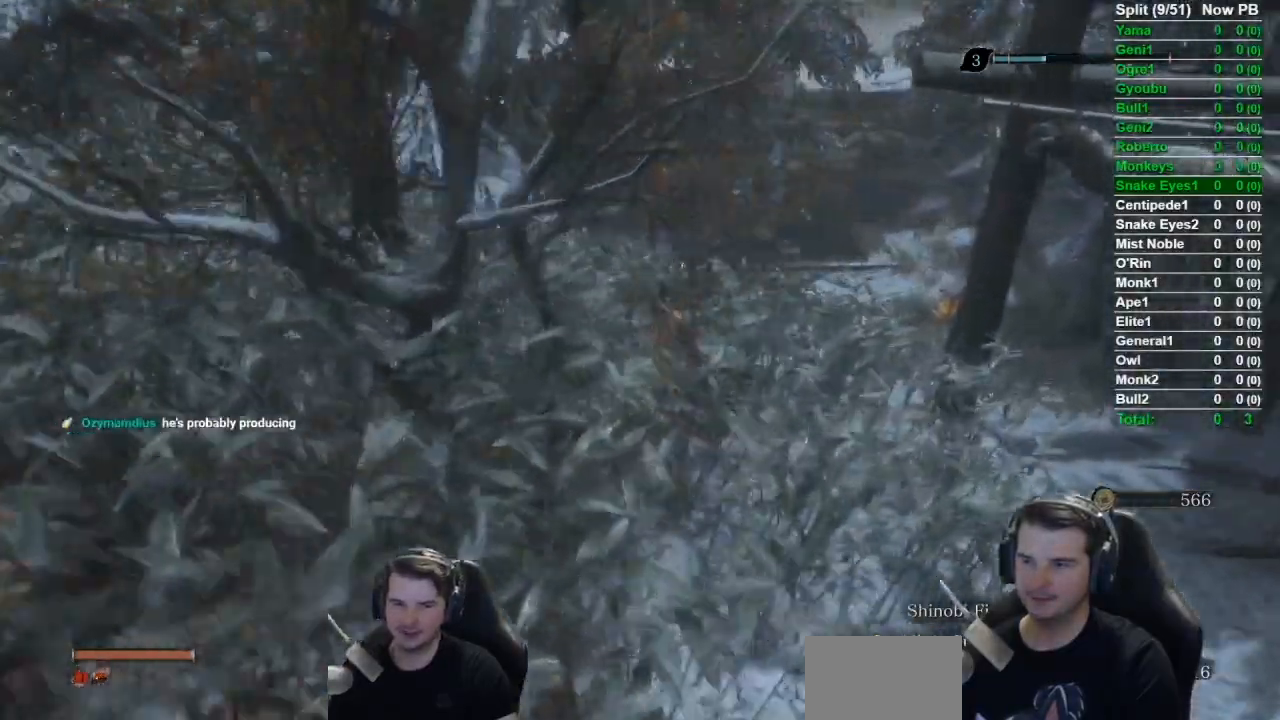
{"buttons": ["B"], "left_stick": "up", "right_stick": "center", "events": [[234, "right_stick", "center"]]}
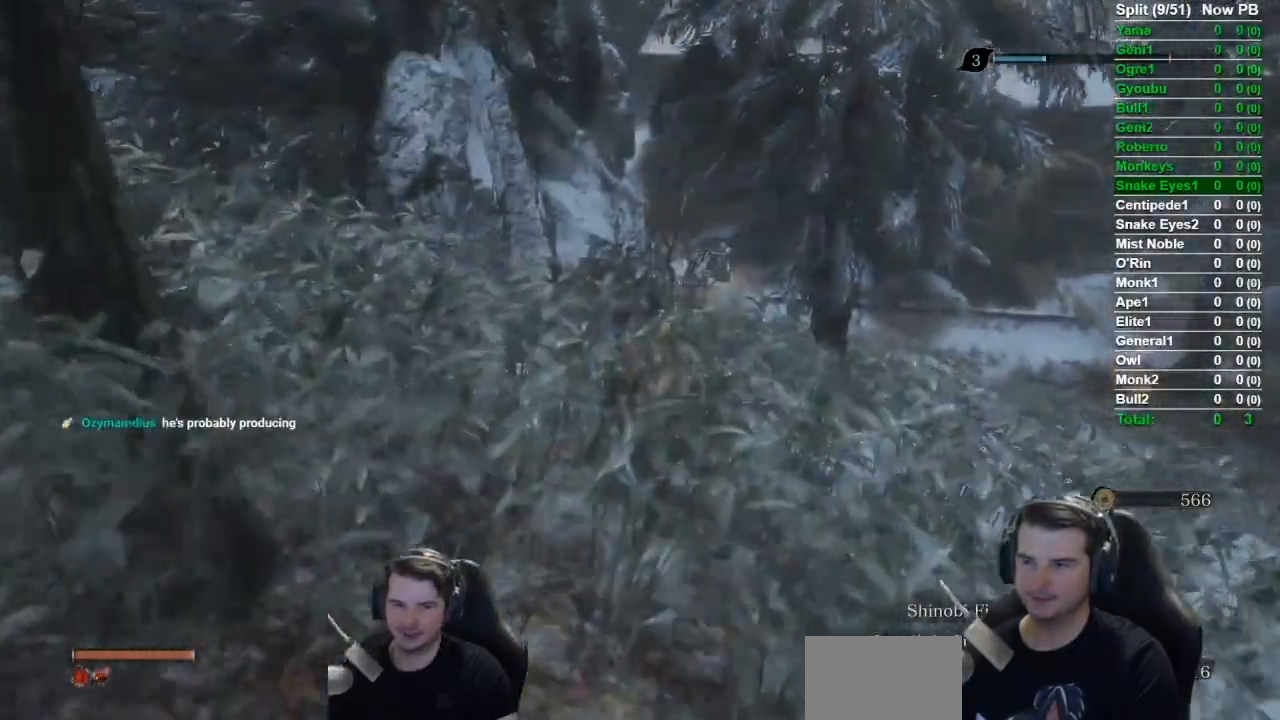
{"buttons": ["B"], "left_stick": "up", "right_stick": "right", "events": [[251, "right_stick", "right"]]}
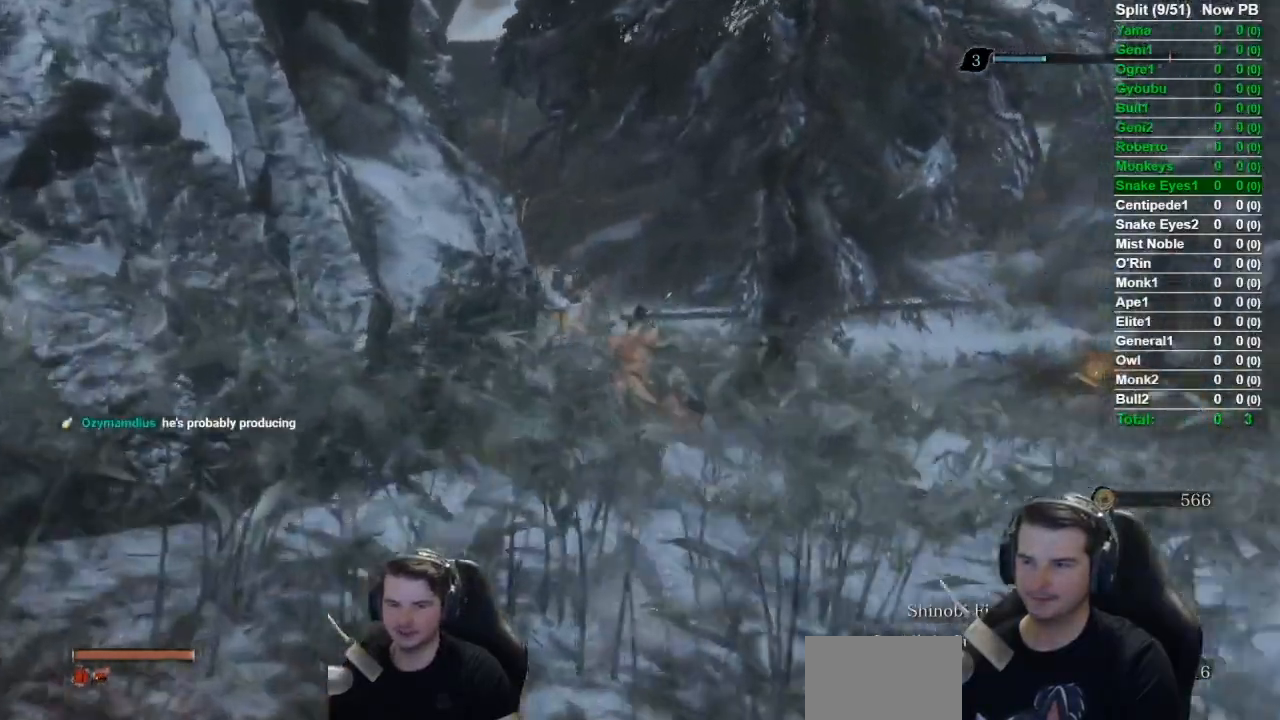
{"buttons": ["B"], "left_stick": "up", "right_stick": "up", "events": [[150, "right_stick", "center"], [267, "right_stick", "up-right"], [367, "right_stick", "up"]]}
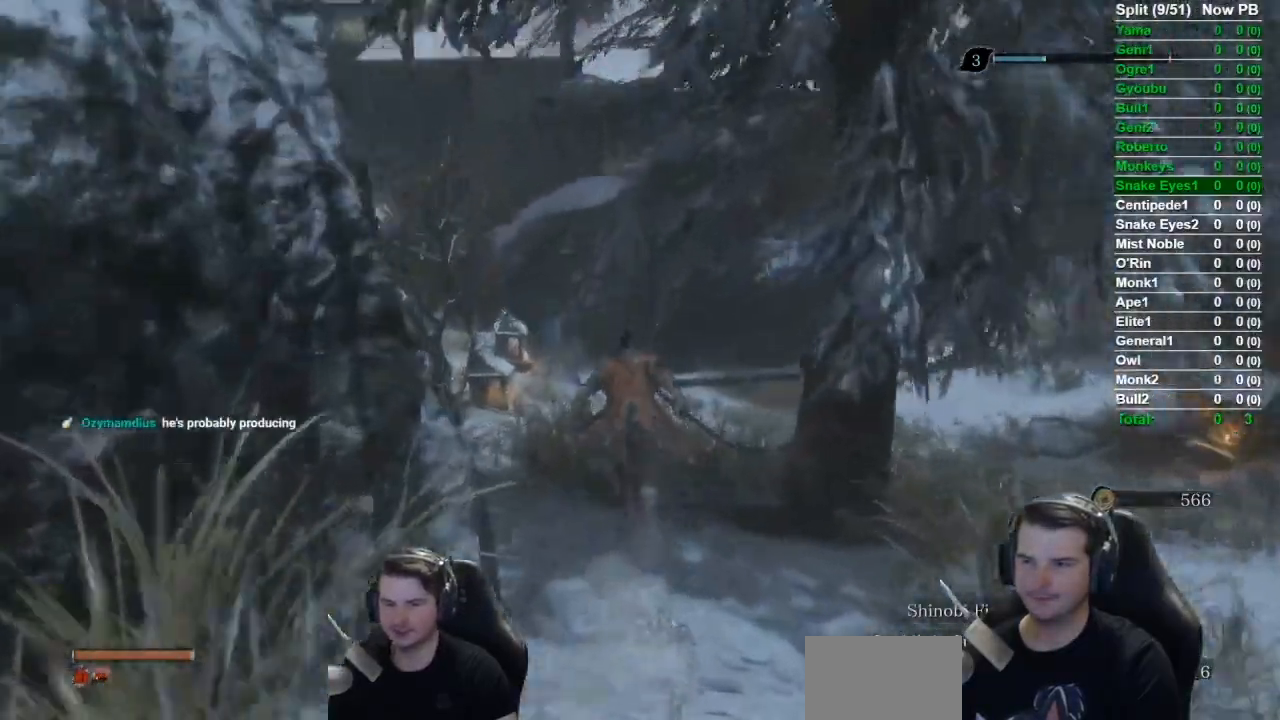
{"buttons": ["B"], "left_stick": "up", "right_stick": "up-right", "events": [[217, "right_stick", "up-right"]]}
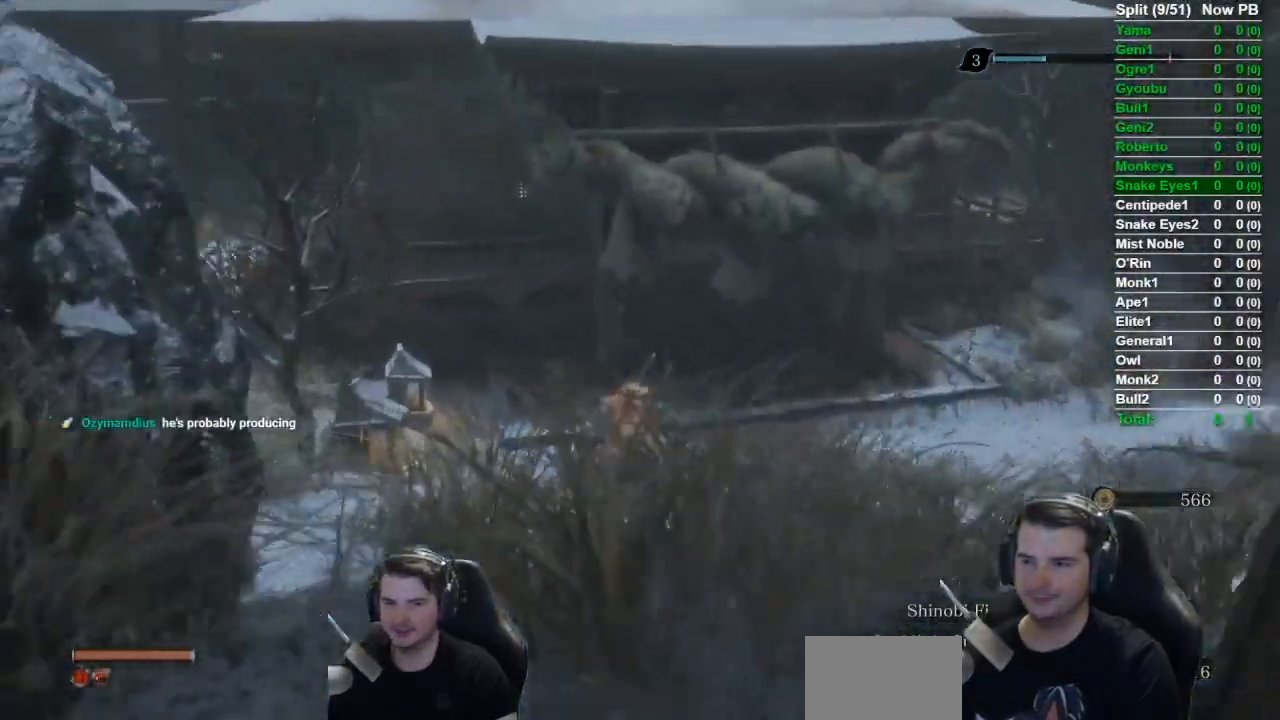
{"buttons": ["B"], "left_stick": "up", "right_stick": "center", "events": [[33, "right_stick", "center"]]}